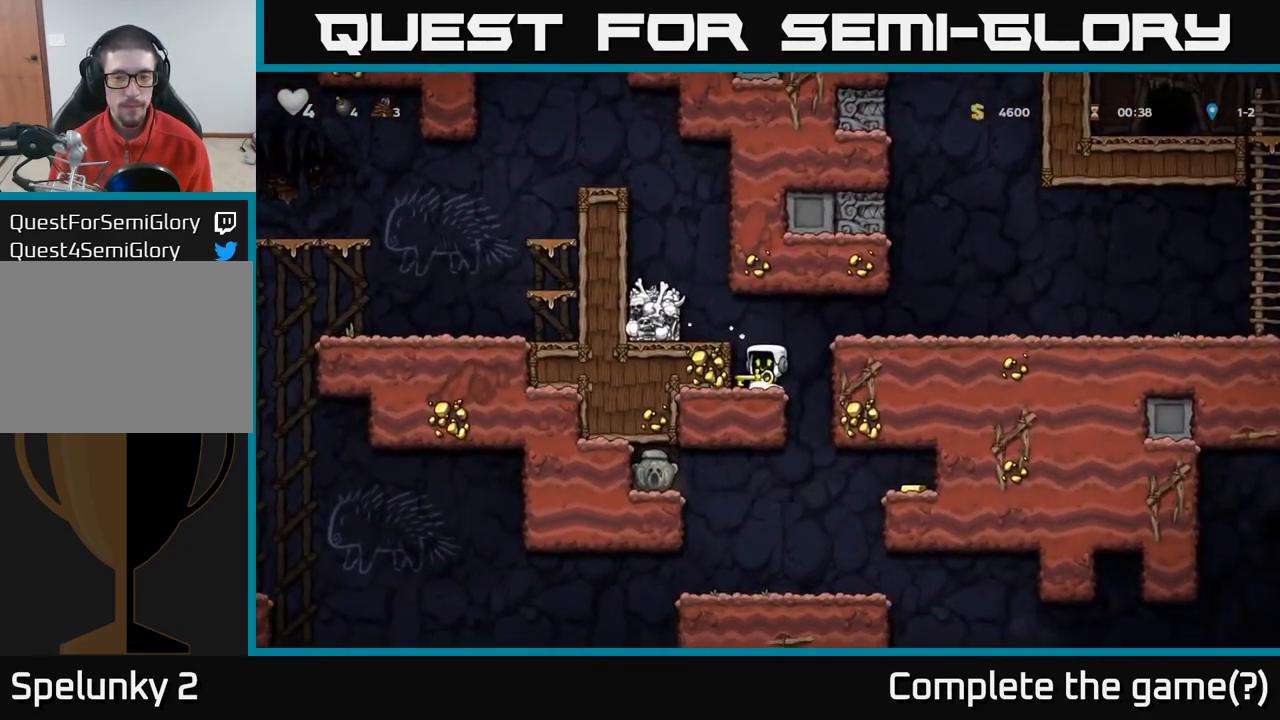
Gameplay with a controller (Xbox layout); each line is a JSON object with the inputs held at the frame after it (dt_ms = milliseconds from this image to that frame). "events" lists button and stick changes between this image and that frame as [ms after this image, input, new state], when the widget could be followed in between.
{"dt_ms": 500, "buttons": [], "left_stick": "right", "right_stick": "center", "events": [[50, "left_stick", "right"], [100, "A", "down"], [267, "A", "up"]]}
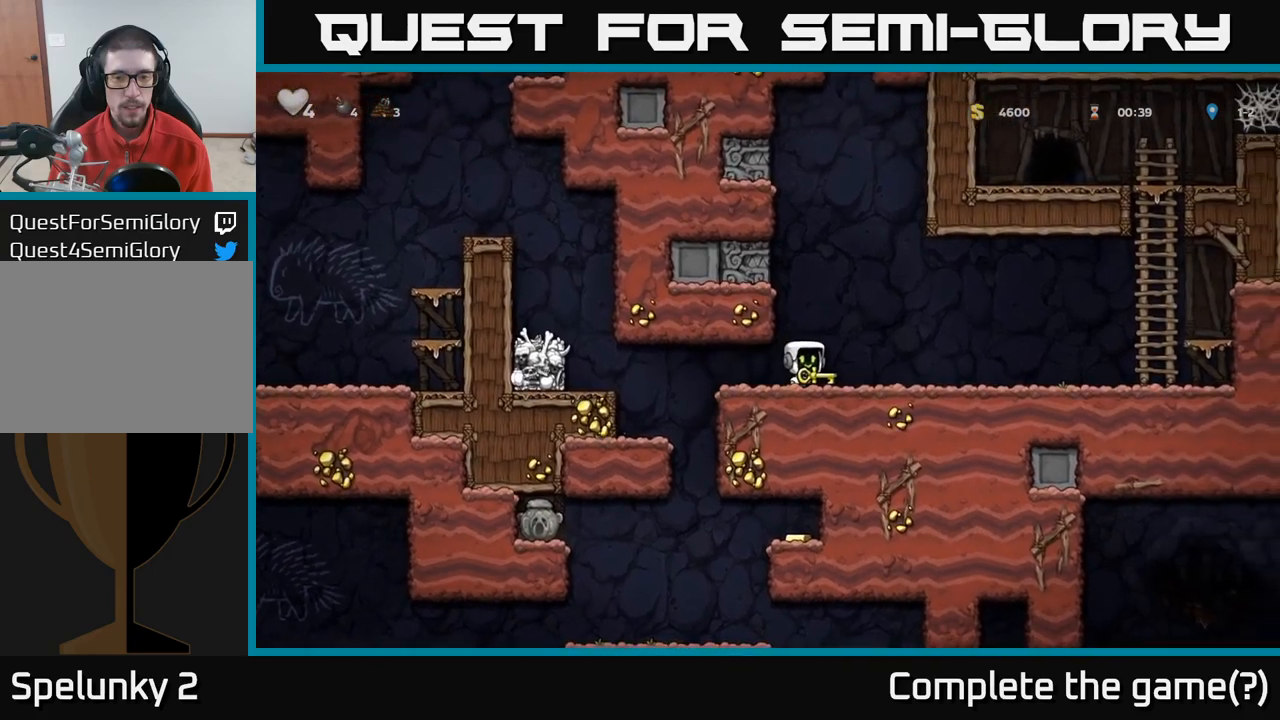
{"dt_ms": 500, "buttons": [], "left_stick": "right", "right_stick": "center", "events": []}
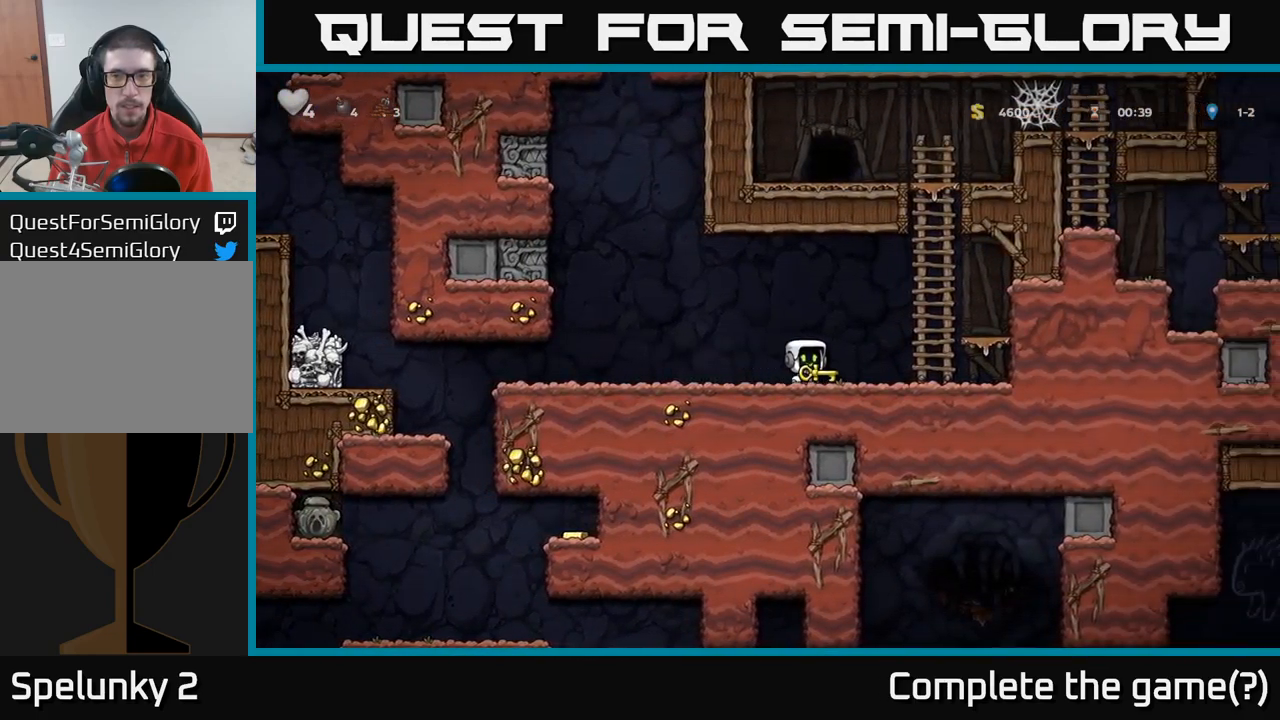
{"dt_ms": 500, "buttons": ["A"], "left_stick": "up", "right_stick": "center", "events": [[17, "A", "down"], [217, "left_stick", "up"], [250, "A", "up"], [333, "A", "down"]]}
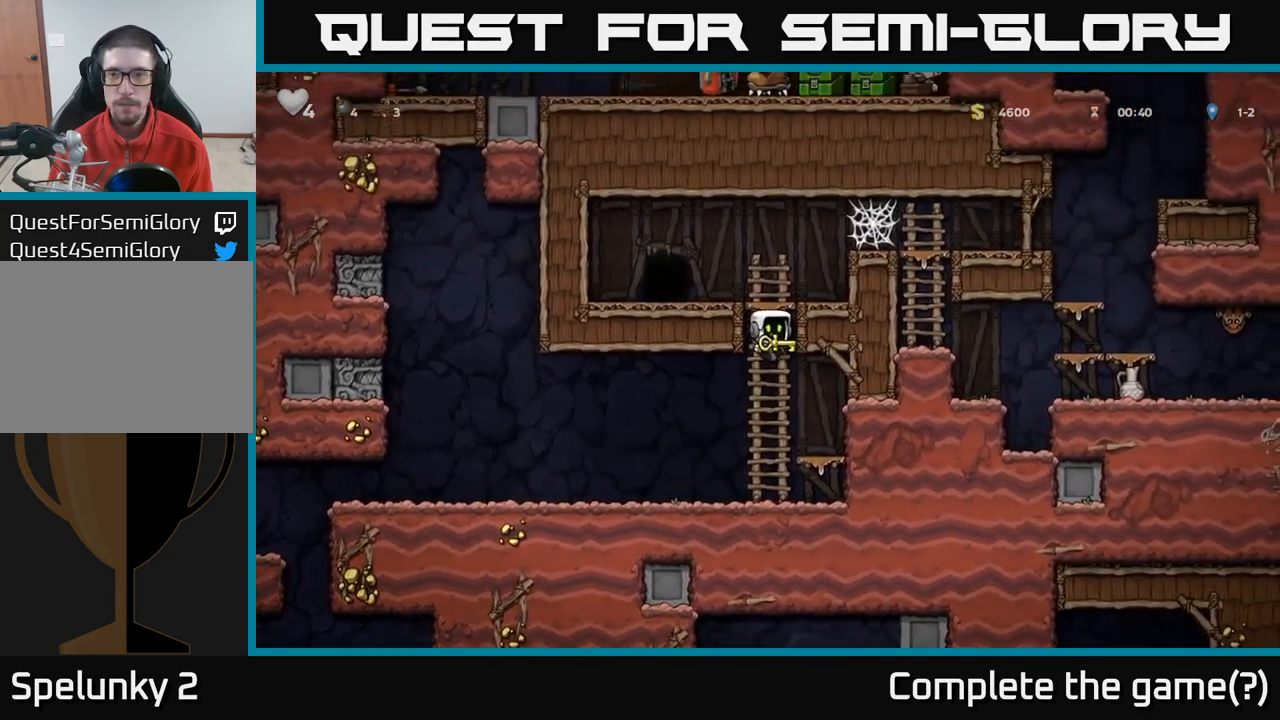
{"dt_ms": 500, "buttons": [], "left_stick": "center", "right_stick": "center", "events": [[17, "A", "up"], [150, "A", "down"], [233, "left_stick", "left"], [300, "A", "up"], [450, "left_stick", "center"]]}
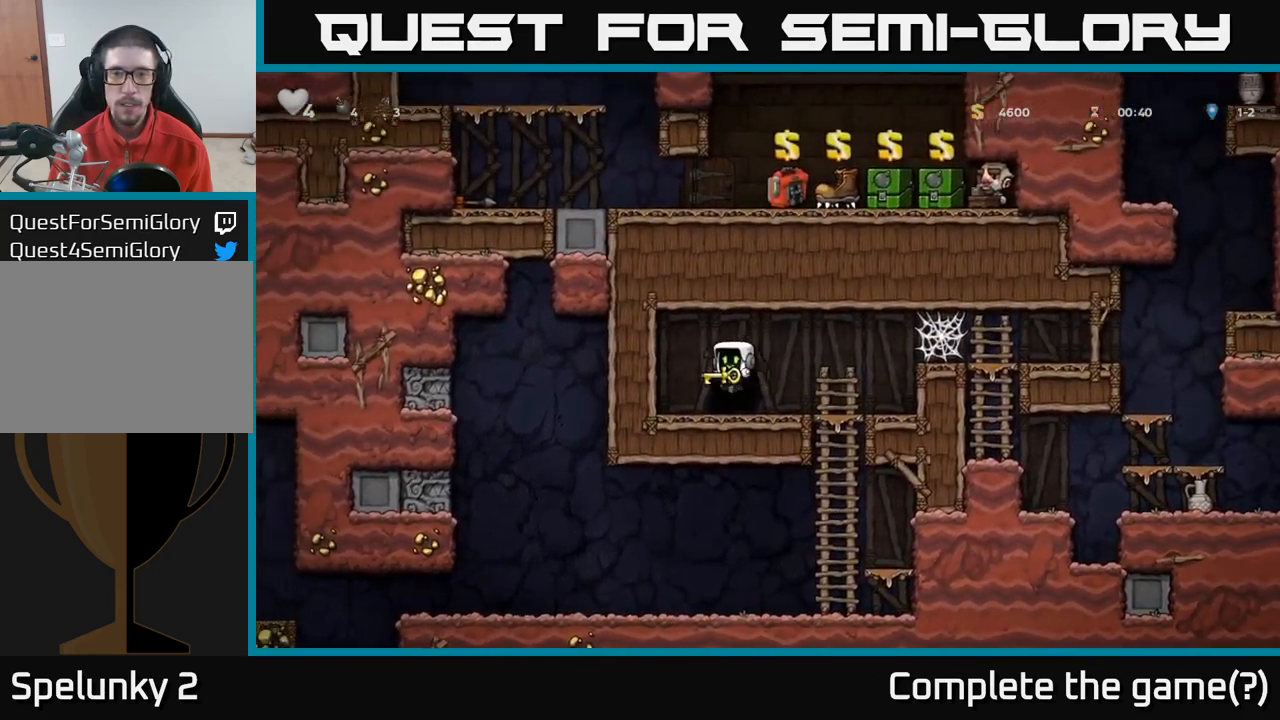
{"dt_ms": 500, "buttons": ["L2"], "left_stick": "center", "right_stick": "center", "events": [[50, "L2", "down"], [117, "L2", "up"], [200, "L2", "down"], [267, "L2", "up"], [350, "L2", "down"], [417, "L2", "up"], [483, "L2", "down"]]}
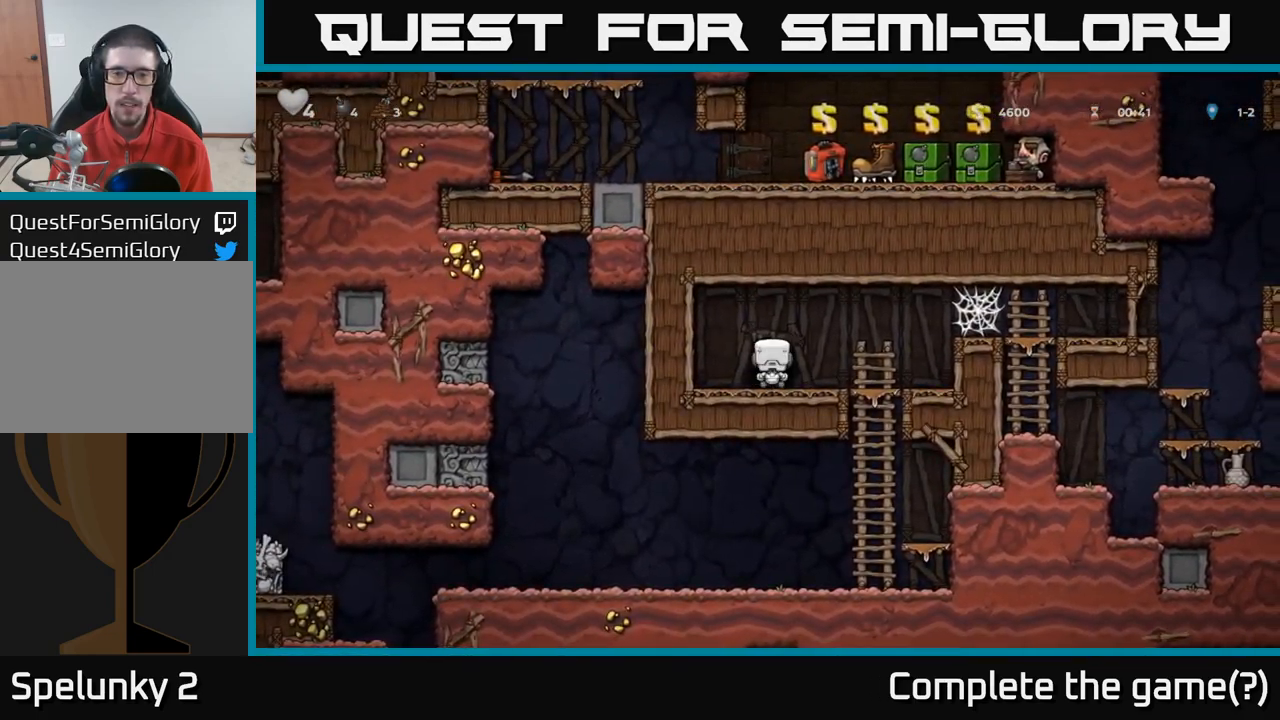
{"dt_ms": 500, "buttons": [], "left_stick": "center", "right_stick": "center", "events": [[67, "L2", "up"], [133, "L2", "down"], [217, "L2", "up"]]}
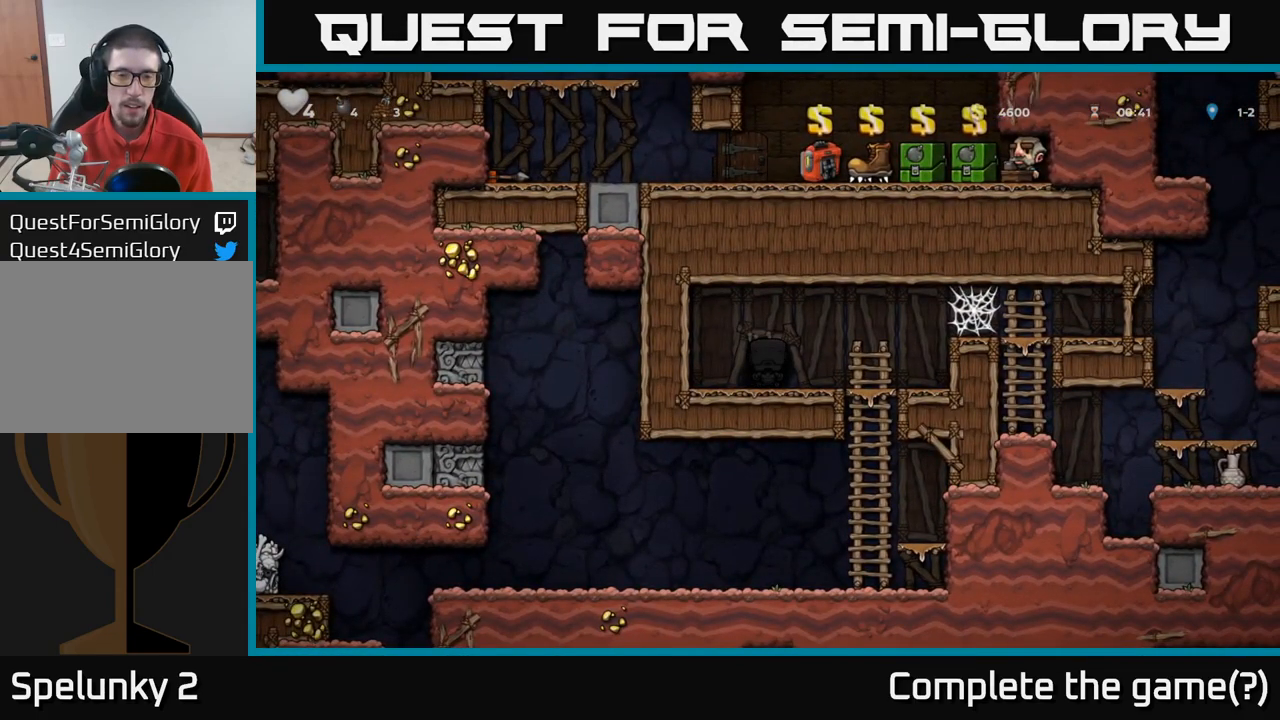
{"dt_ms": 500, "buttons": [], "left_stick": "left", "right_stick": "center", "events": [[450, "left_stick", "left"]]}
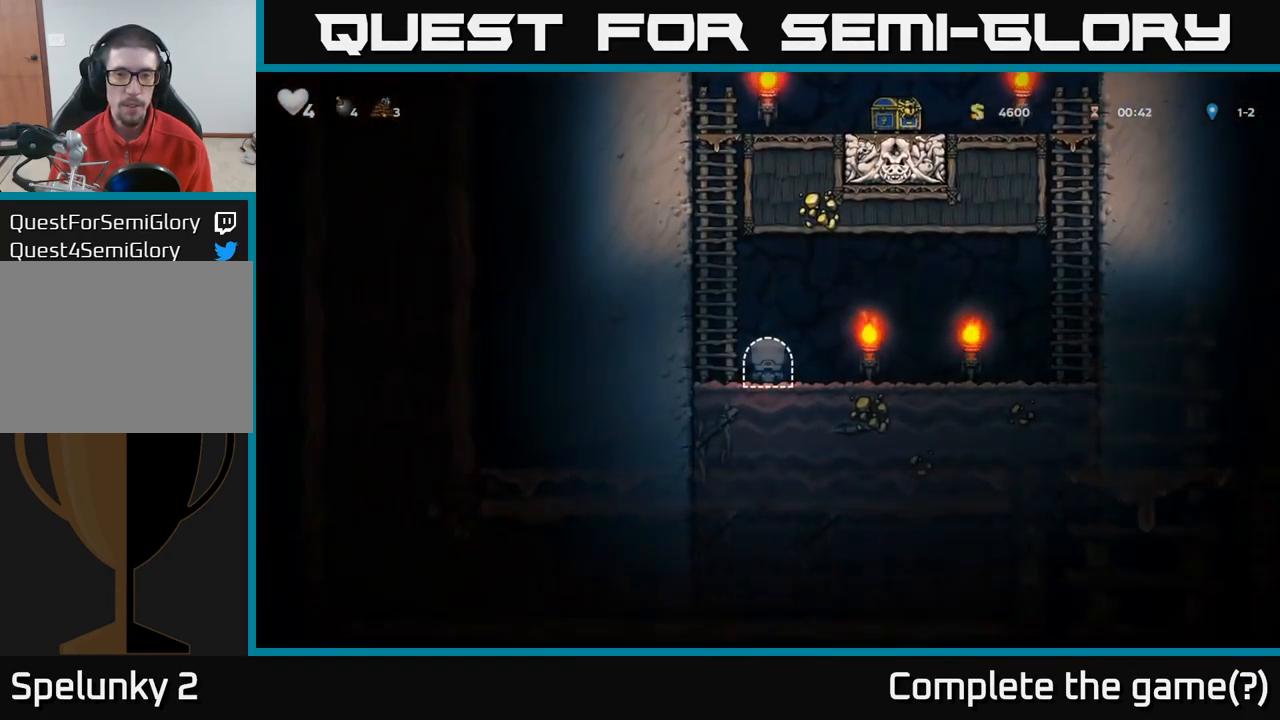
{"dt_ms": 500, "buttons": [], "left_stick": "up-left", "right_stick": "center", "events": [[50, "A", "down"], [150, "left_stick", "up-left"], [217, "A", "up"], [317, "A", "down"], [483, "A", "up"]]}
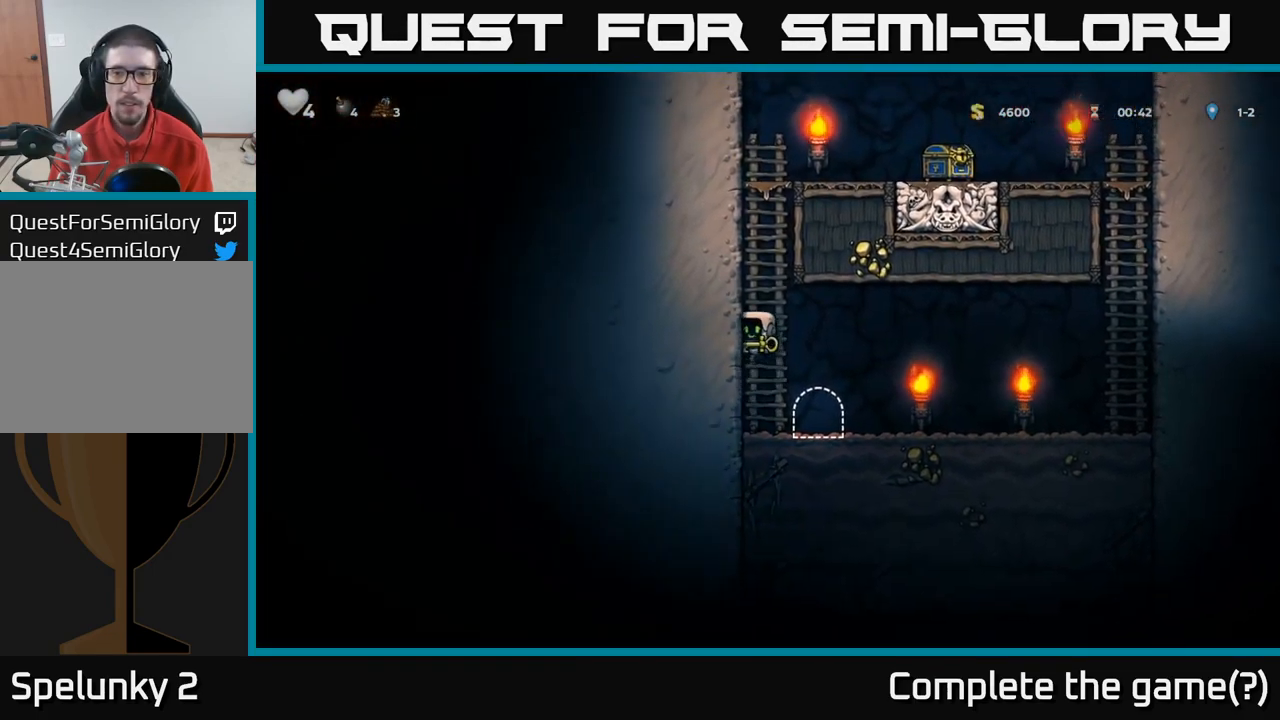
{"dt_ms": 1000, "buttons": [], "left_stick": "center", "right_stick": "center"}
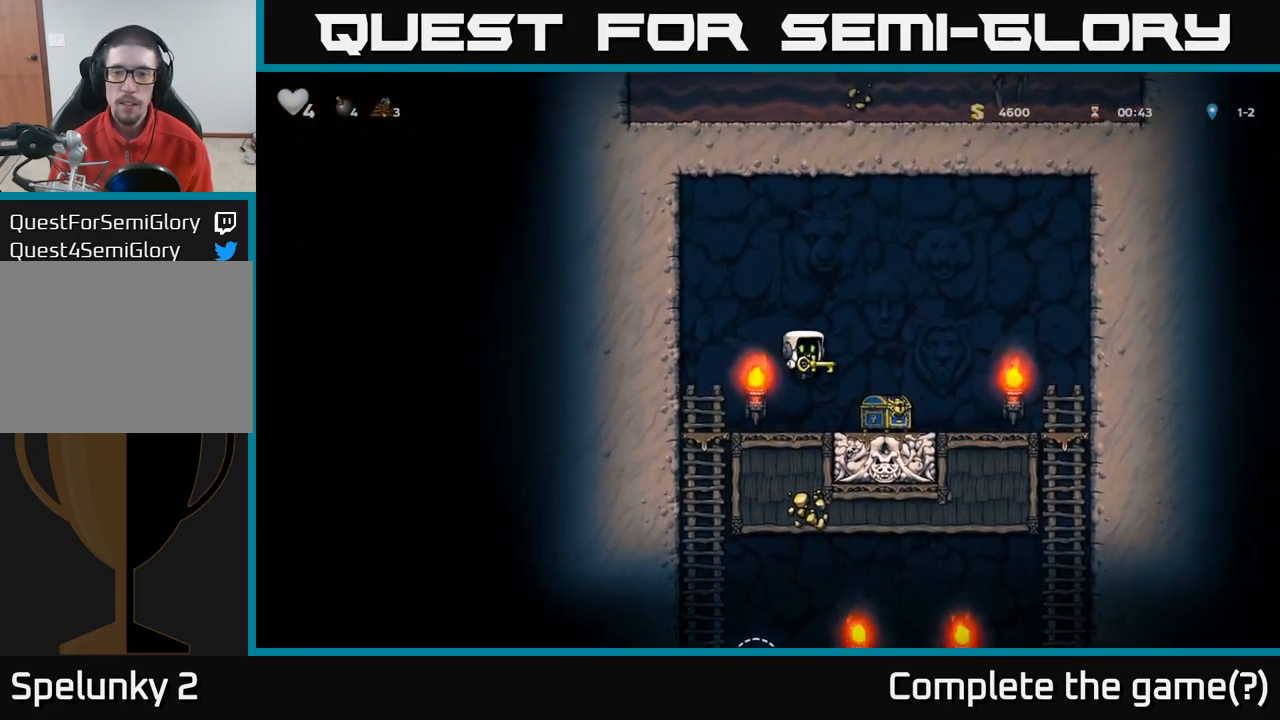
{"dt_ms": 499, "buttons": [], "left_stick": "left", "right_stick": "center", "events": [[150, "left_stick", "right"], [233, "left_stick", "left"], [249, "A", "down"], [349, "A", "up"]]}
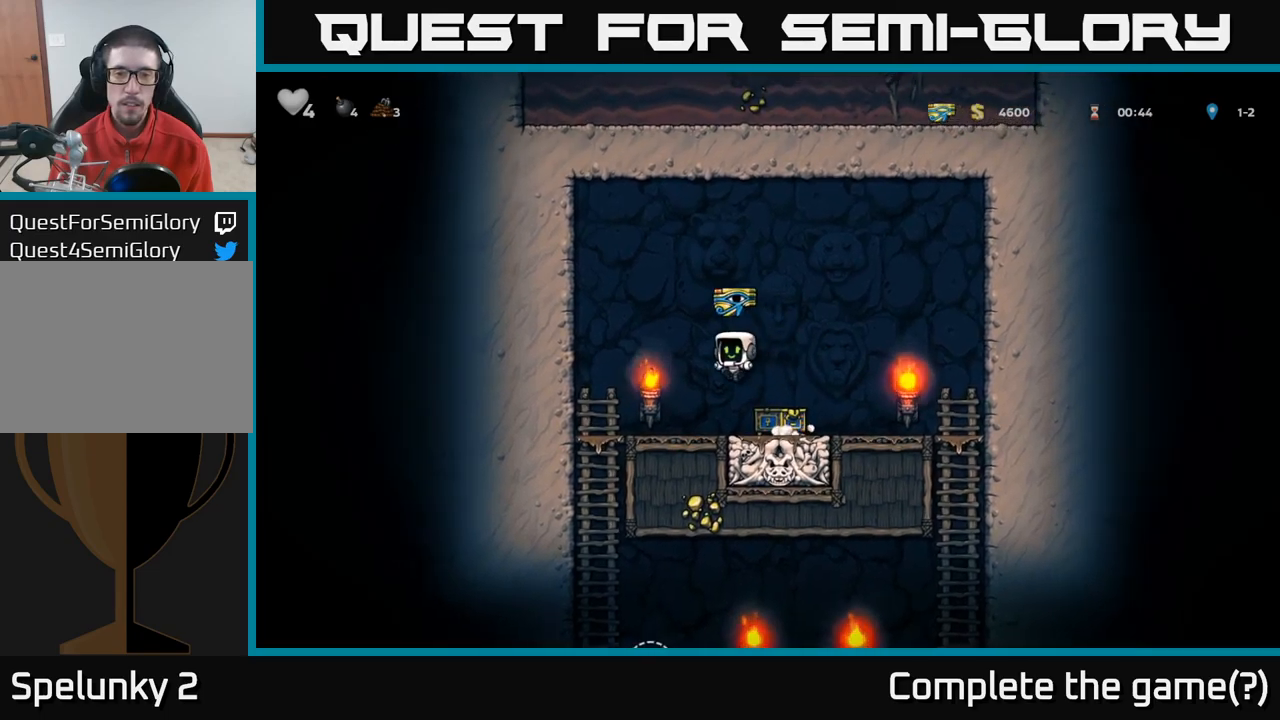
{"dt_ms": 500, "buttons": [], "left_stick": "center", "right_stick": "center", "events": [[317, "left_stick", "down-left"], [367, "A", "down"], [450, "A", "up"], [467, "left_stick", "center"]]}
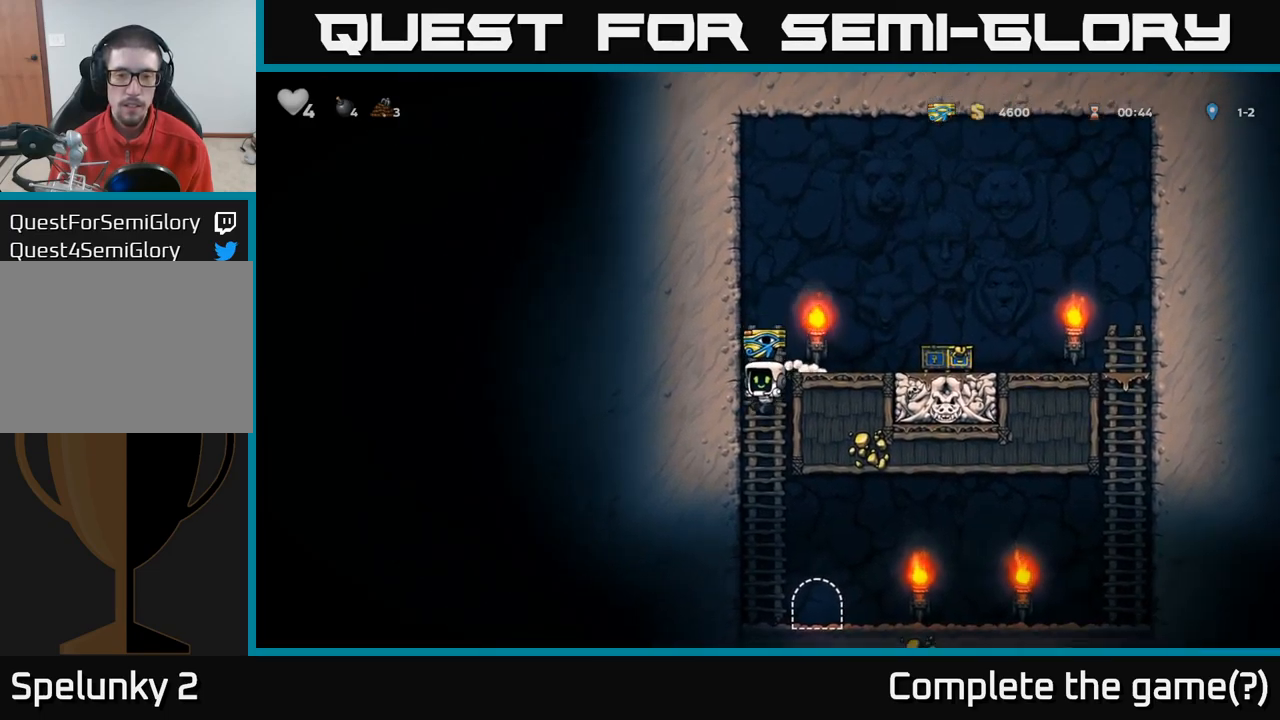
{"dt_ms": 500, "buttons": ["L2"], "left_stick": "center", "right_stick": "center", "events": [[200, "left_stick", "right"], [334, "L2", "down"], [334, "left_stick", "center"], [417, "L2", "up"], [500, "L2", "down"]]}
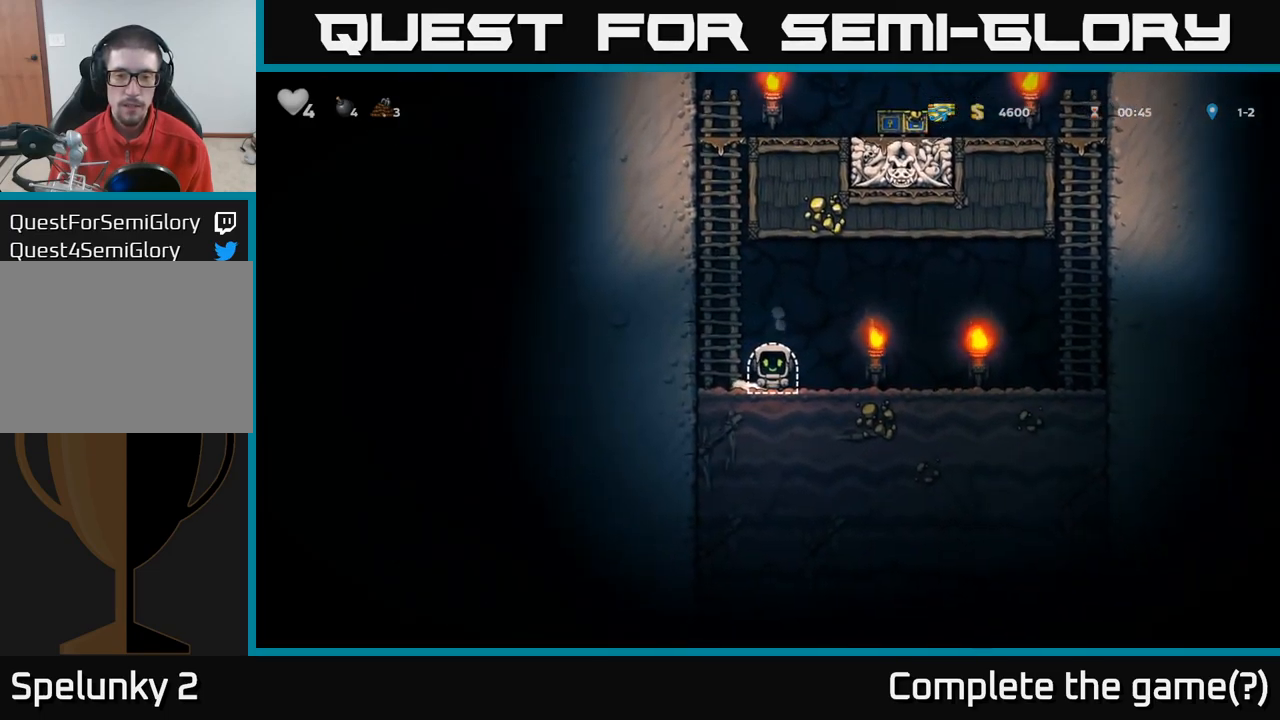
{"dt_ms": 500, "buttons": ["L2"], "left_stick": "center", "right_stick": "center", "events": [[84, "L2", "up"], [167, "L2", "down"], [217, "L2", "up"], [300, "L2", "down"], [384, "L2", "up"], [450, "L2", "down"]]}
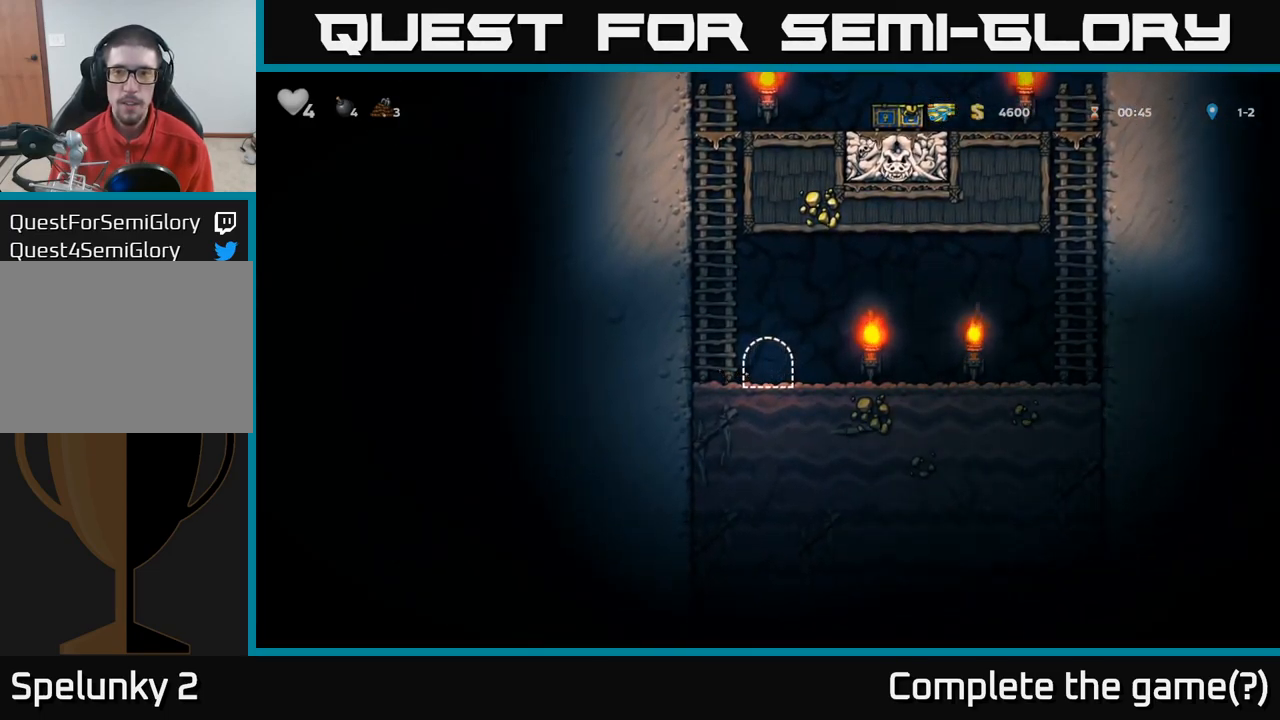
{"dt_ms": 500, "buttons": [], "left_stick": "right", "right_stick": "center", "events": [[34, "L2", "up"], [417, "left_stick", "right"]]}